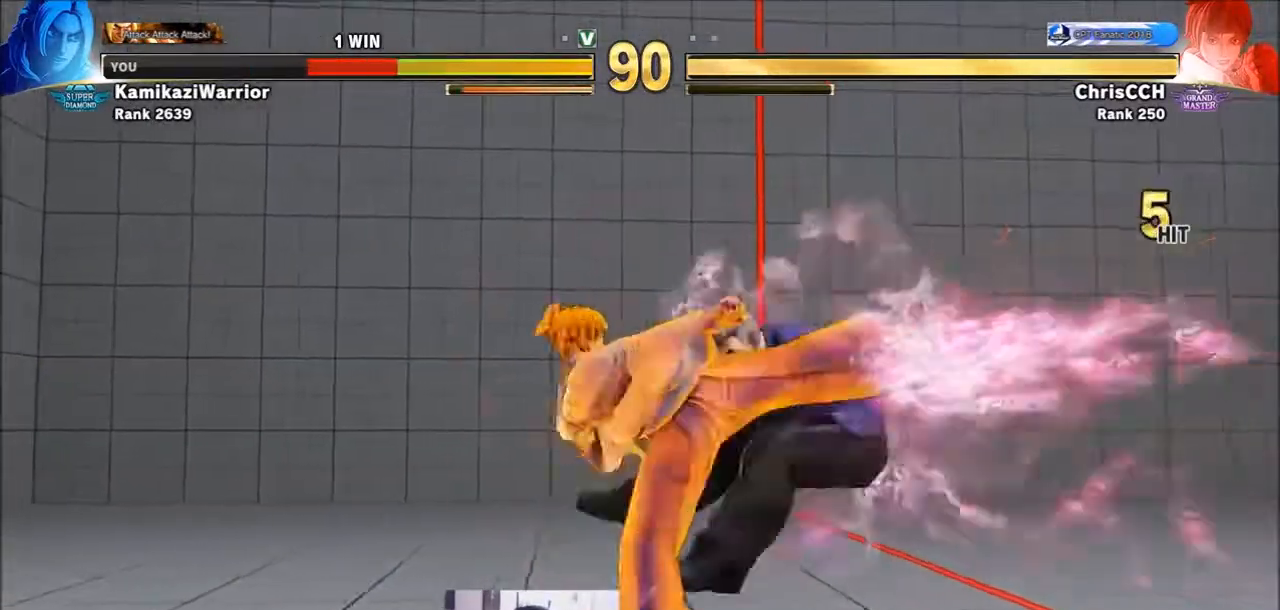
Gameplay with a controller (arcade stick); each line is a JSON object with the inputs held at the frame after it. "events" lists button and stick changes between this image and that frame as [ms after this image, input, new state], when the widget could be followed in between. Not read: L3 R3.
{"buttons": [], "left_stick": "center", "events": [[317, "R1", "down"], [317, "SQUARE", "down"], [317, "TRIANGLE", "down"], [350, "left_stick", "right"], [433, "R1", "up"], [433, "SQUARE", "up"], [433, "TRIANGLE", "up"], [433, "left_stick", "center"]]}
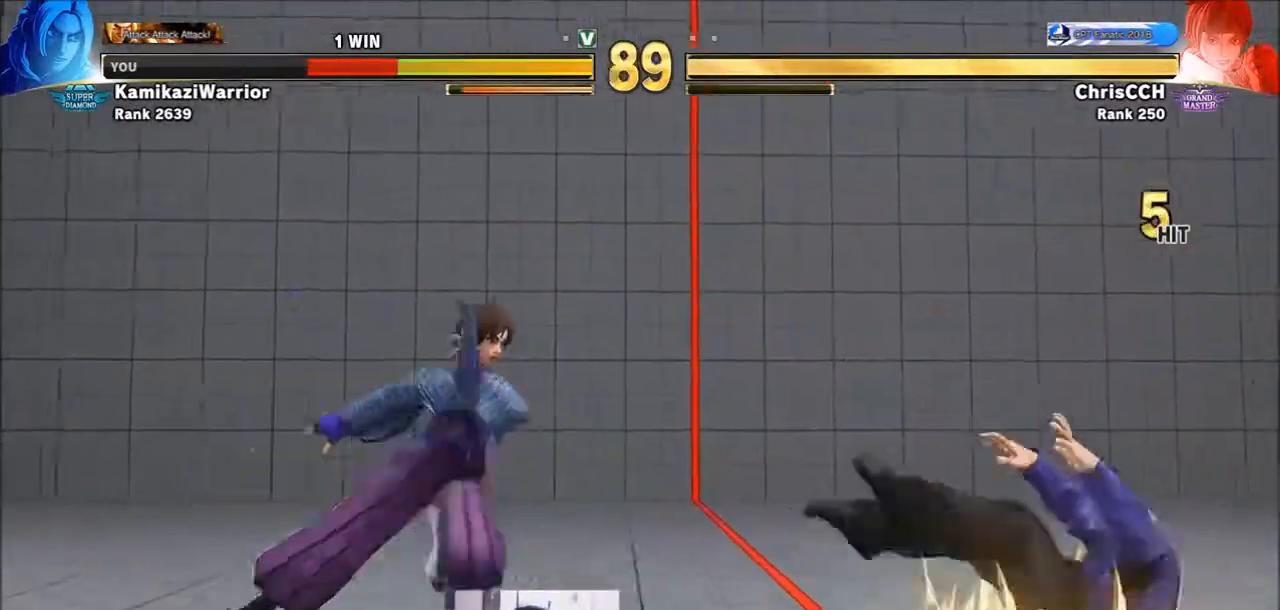
{"buttons": [], "left_stick": "right", "events": [[17, "R1", "down"], [17, "SQUARE", "down"], [17, "TRIANGLE", "down"], [17, "left_stick", "right"], [50, "L2", "down"], [133, "L2", "up"], [133, "SQUARE", "up"], [167, "R1", "up"], [167, "TRIANGLE", "up"]]}
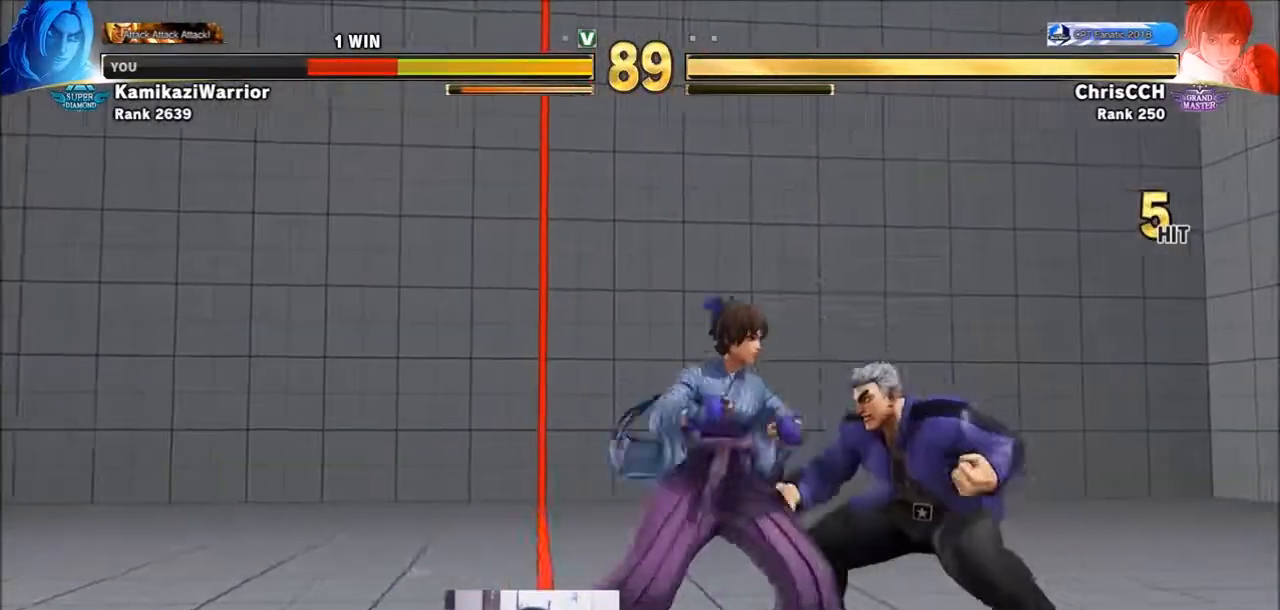
{"buttons": [], "left_stick": "down-right", "events": [[17, "left_stick", "down-right"], [167, "CROSS", "down"], [233, "SQUARE", "down"], [350, "CROSS", "up"], [350, "SQUARE", "up"]]}
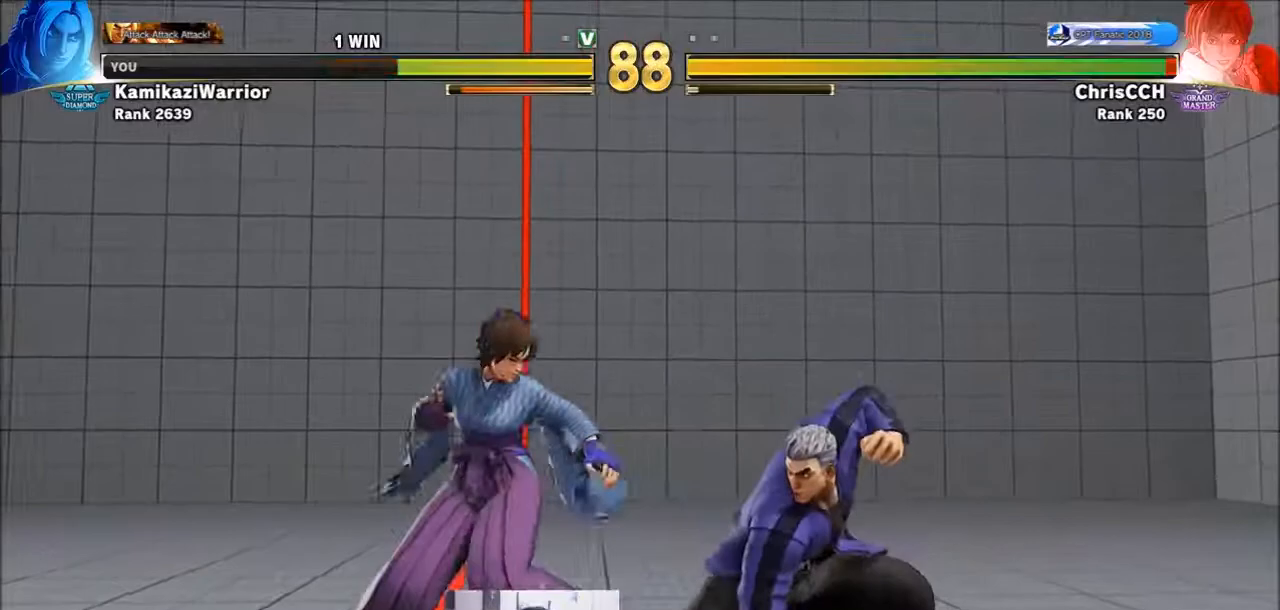
{"buttons": [], "left_stick": "right"}
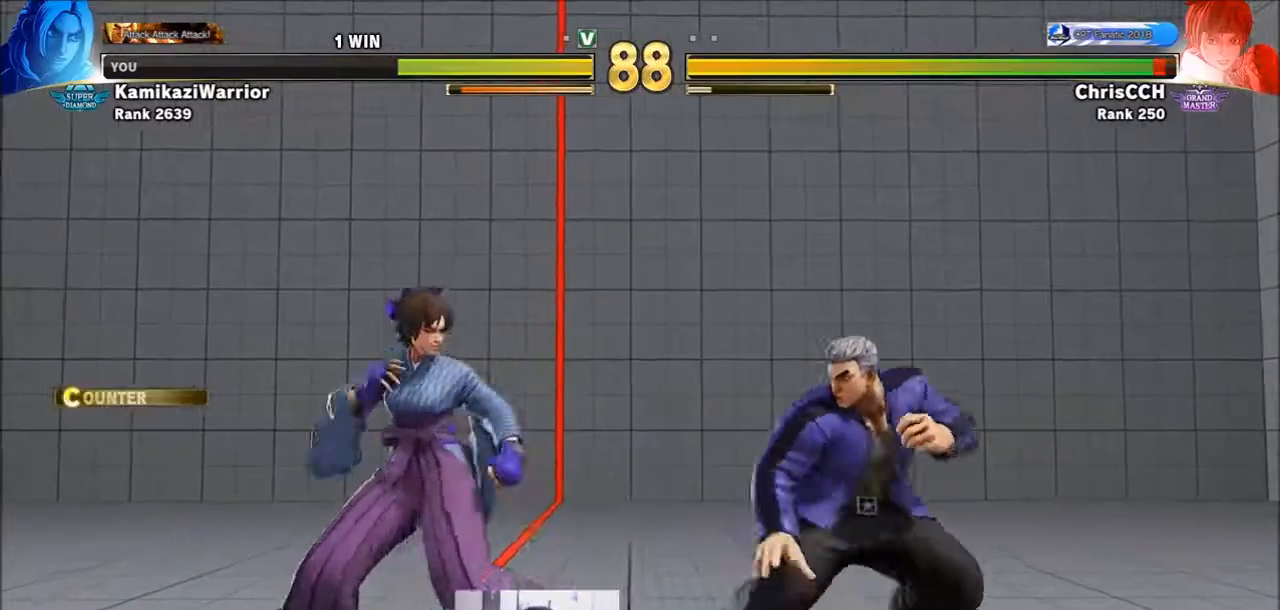
{"buttons": ["R2"], "left_stick": "center", "events": [[200, "R2", "down"], [233, "left_stick", "center"], [283, "R2", "up"], [350, "R2", "down"]]}
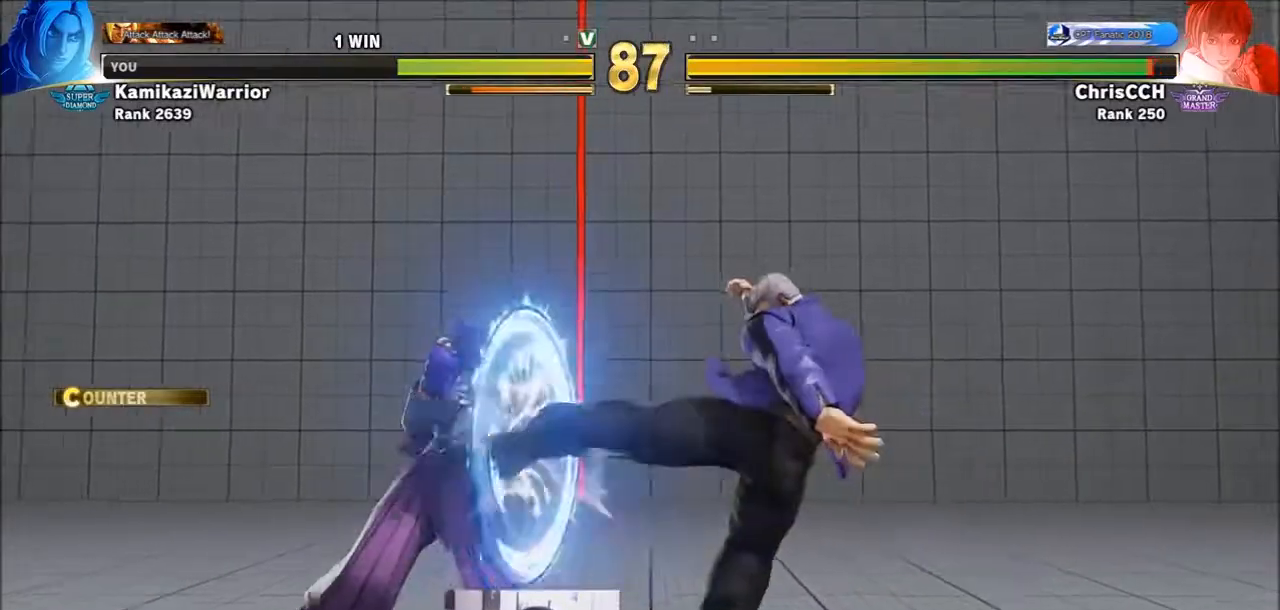
{"buttons": [], "left_stick": "down-right", "events": [[200, "R2", "up"], [350, "left_stick", "right"], [467, "left_stick", "down-right"]]}
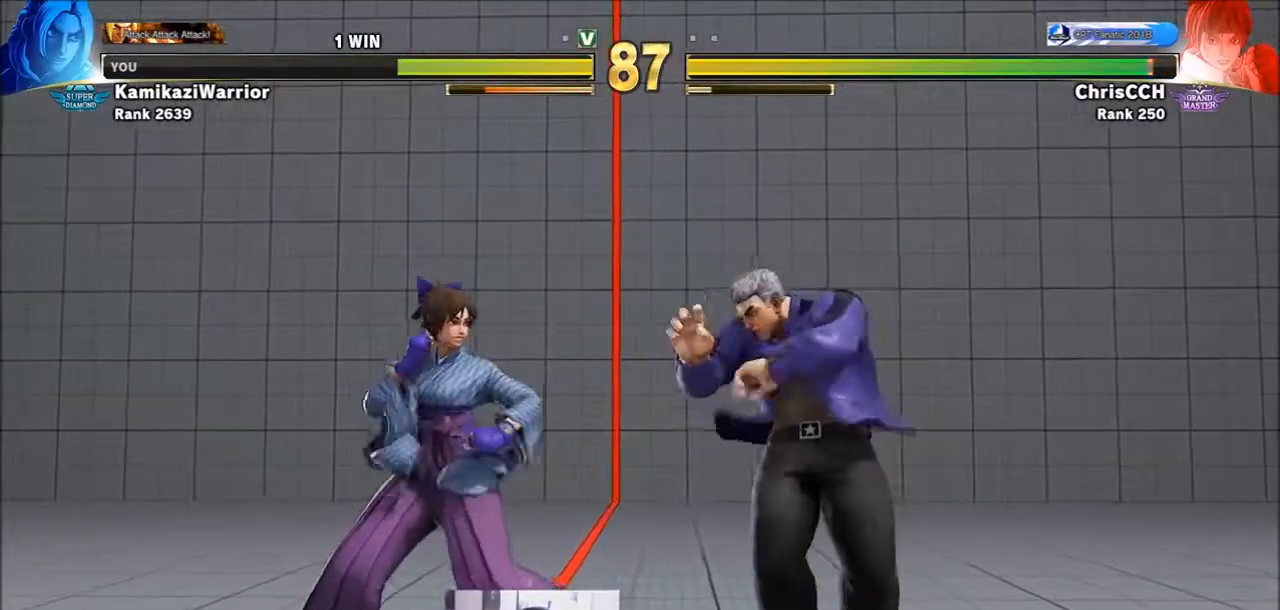
{"buttons": ["SQUARE"], "left_stick": "down-right", "events": [[400, "SQUARE", "down"]]}
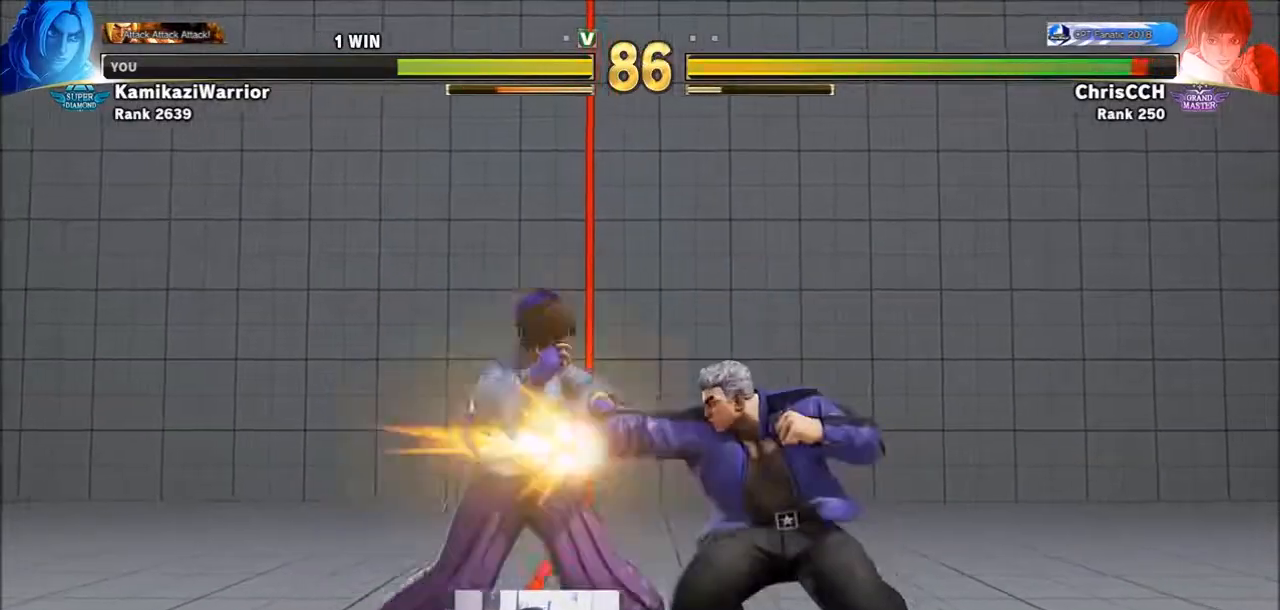
{"buttons": ["CIRCLE"], "left_stick": "down-right", "events": [[50, "SQUARE", "up"], [283, "CIRCLE", "down"]]}
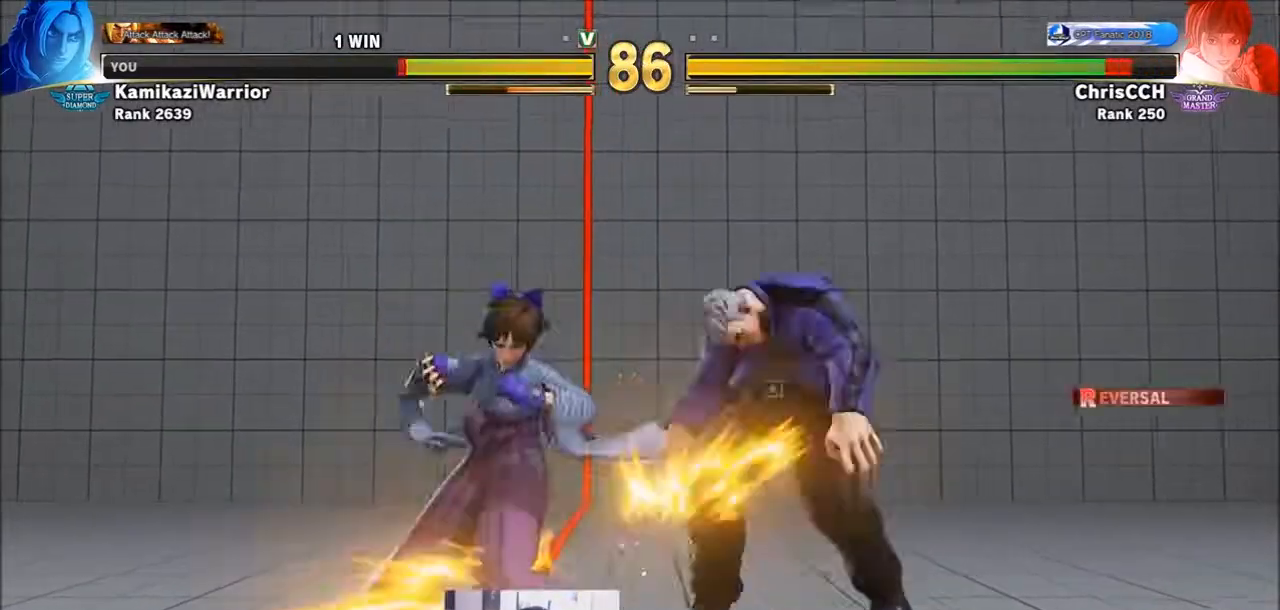
{"buttons": ["SQUARE", "TRIANGLE", "R1"], "left_stick": "center", "events": [[167, "CIRCLE", "up"], [233, "left_stick", "right"], [350, "left_stick", "center"], [433, "R1", "down"], [433, "SQUARE", "down"], [433, "TRIANGLE", "down"]]}
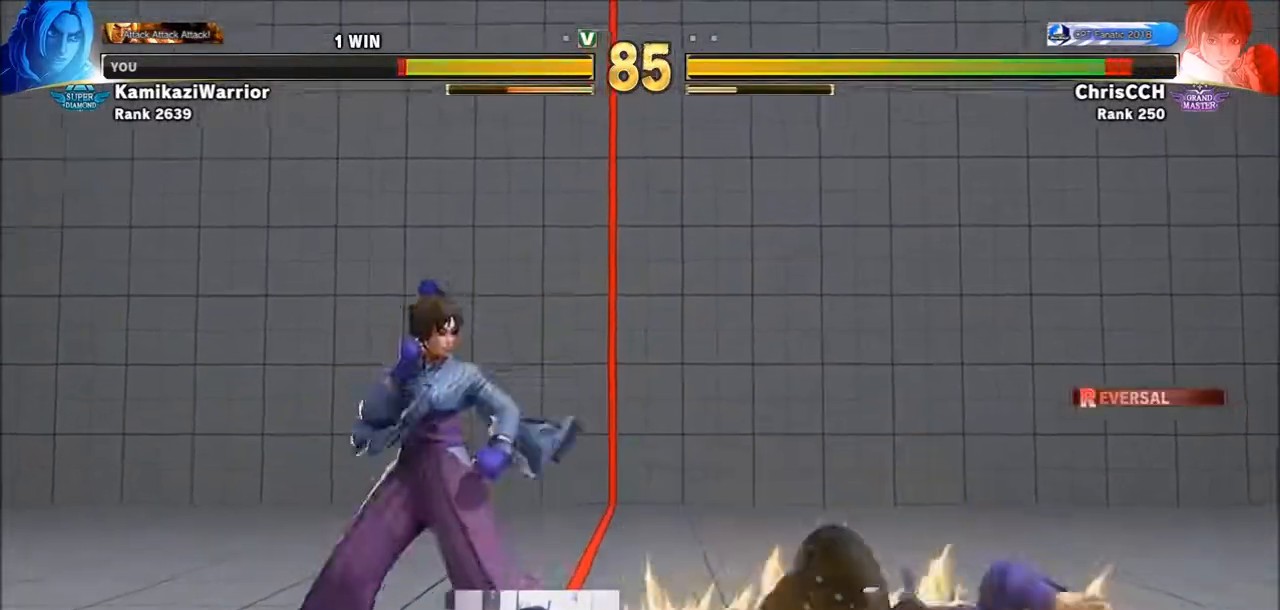
{"buttons": [], "left_stick": "down-right", "events": [[17, "R1", "up"], [17, "SQUARE", "up"], [17, "TRIANGLE", "up"], [50, "SQUARE", "down"], [83, "R1", "down"], [83, "TRIANGLE", "down"], [117, "SQUARE", "up"], [167, "R1", "up"], [167, "TRIANGLE", "up"], [283, "left_stick", "right"], [467, "left_stick", "down-right"]]}
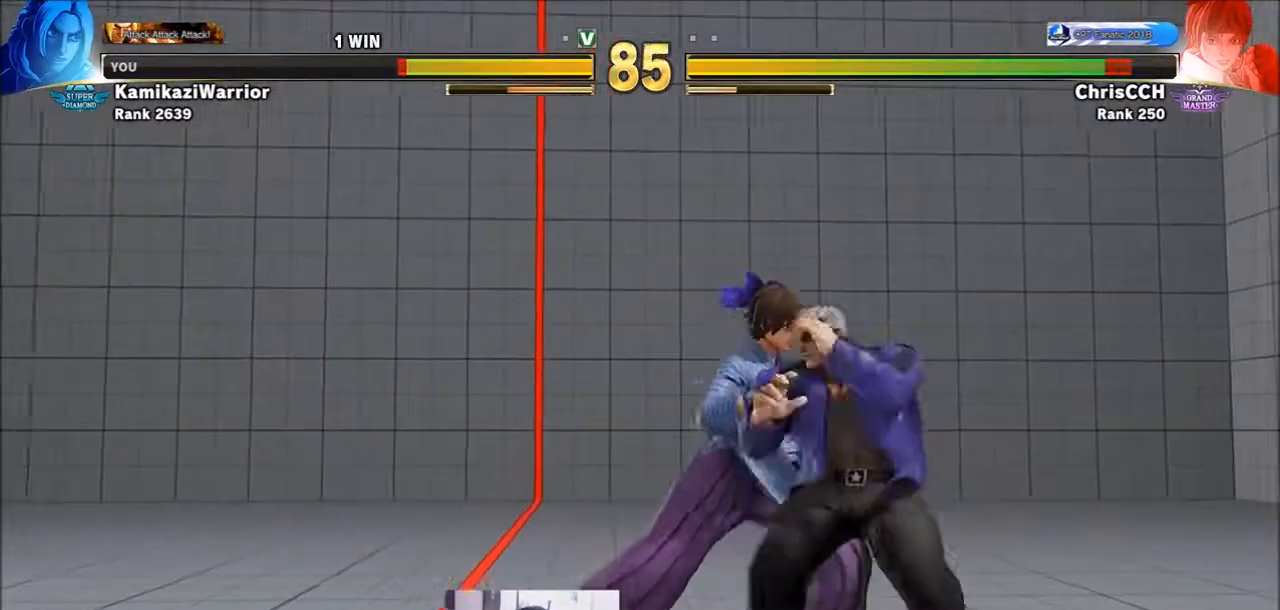
{"buttons": [], "left_stick": "down-right", "events": [[83, "CROSS", "down"], [117, "SQUARE", "down"], [350, "CROSS", "up"], [350, "SQUARE", "up"]]}
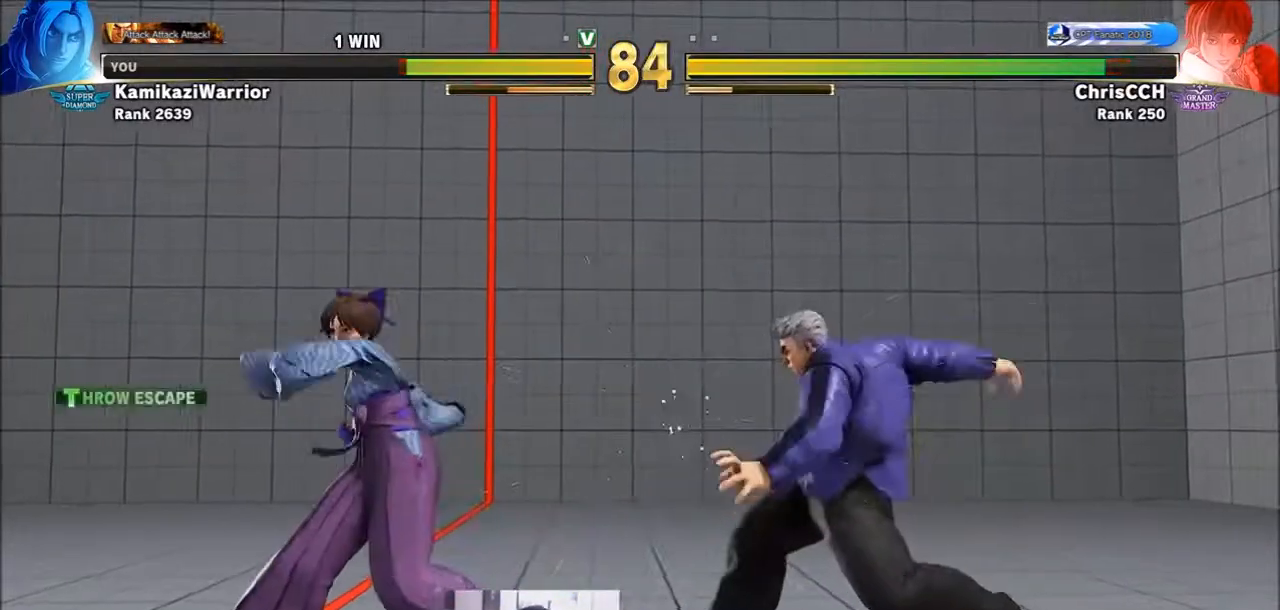
{"buttons": [], "left_stick": "up-right"}
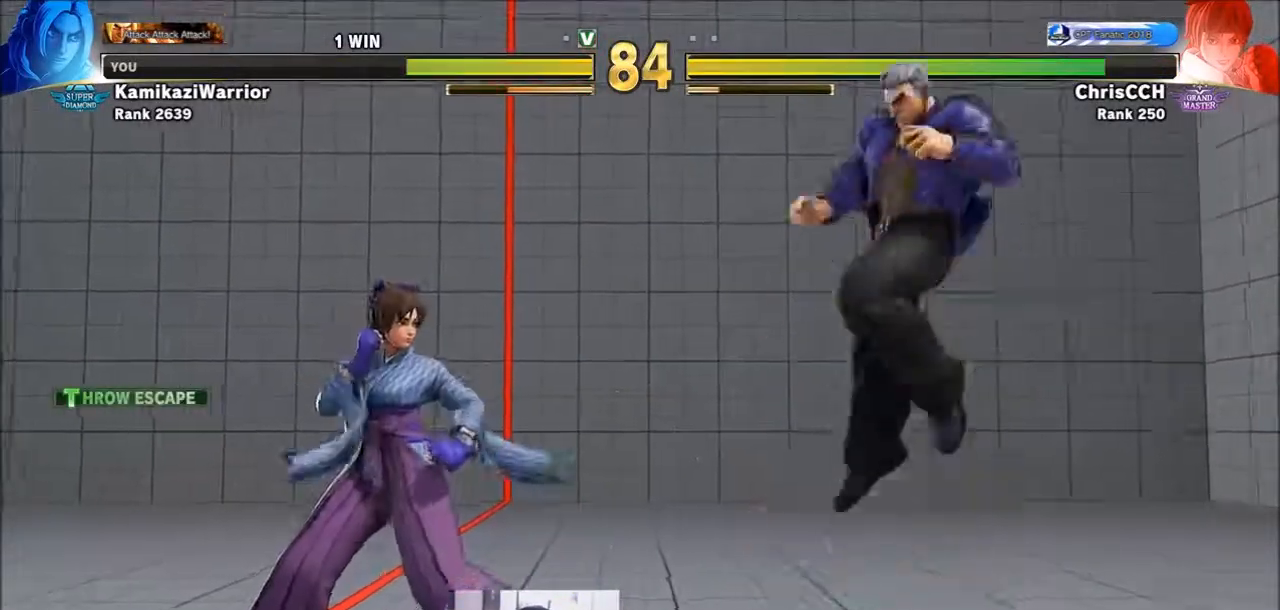
{"buttons": [], "left_stick": "right", "events": [[200, "R2", "down"], [200, "left_stick", "center"], [350, "R2", "up"], [400, "left_stick", "right"]]}
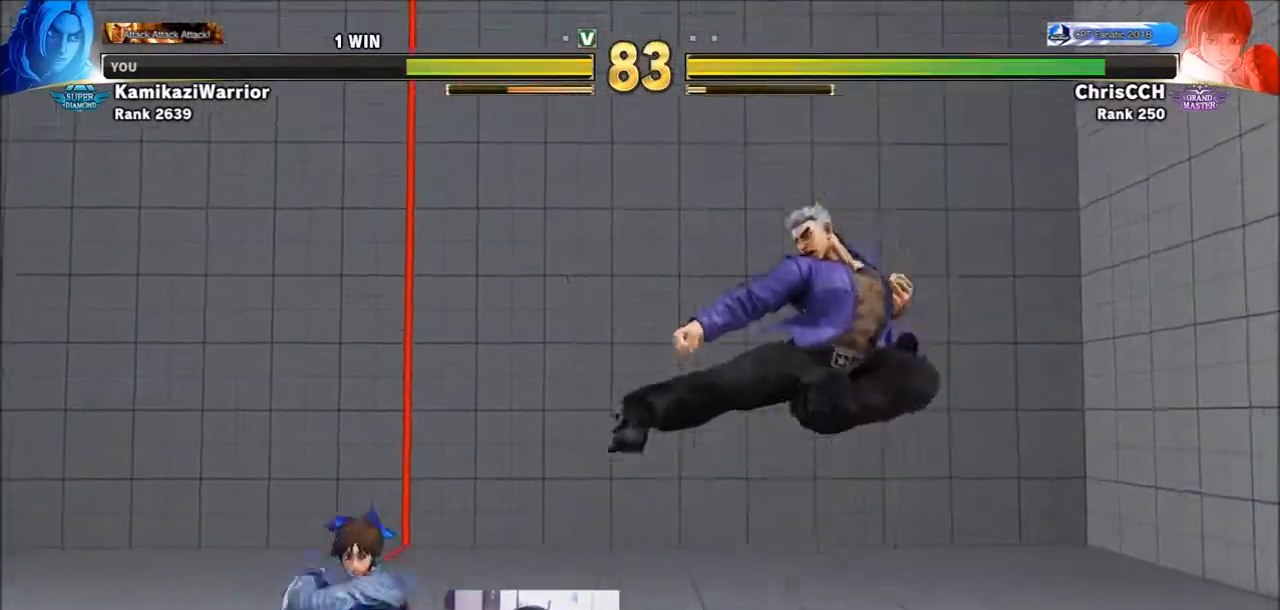
{"buttons": [], "left_stick": "right", "events": [[17, "left_stick", "center"], [83, "left_stick", "right"]]}